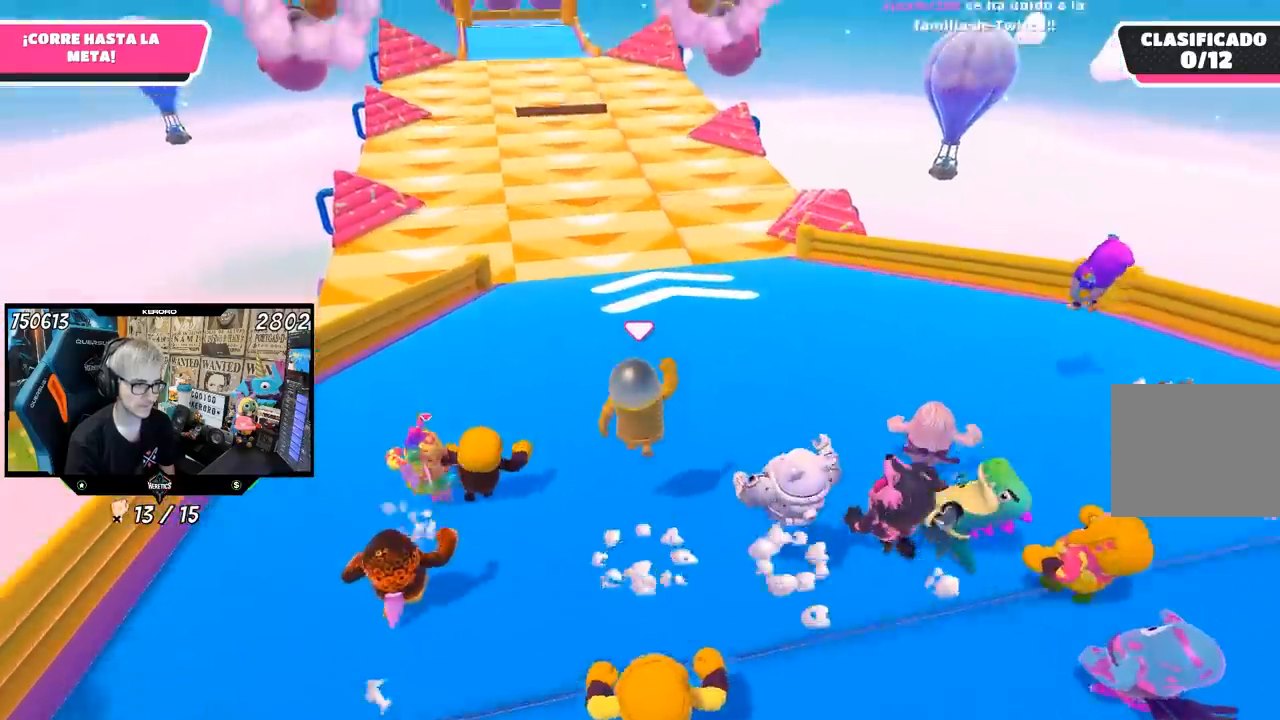
Gameplay with a controller (PlayStation layout); each line is a JSON object with the inputs held at the frame after it. "events" lists button and stick changes between this image and that frame as [ms after this image, input, new state], when the widget could be followed in between.
{"buttons": [], "left_stick": "up", "right_stick": "center", "events": [[83, "CROSS", "up"], [217, "right_stick", "down"], [350, "right_stick", "center"]]}
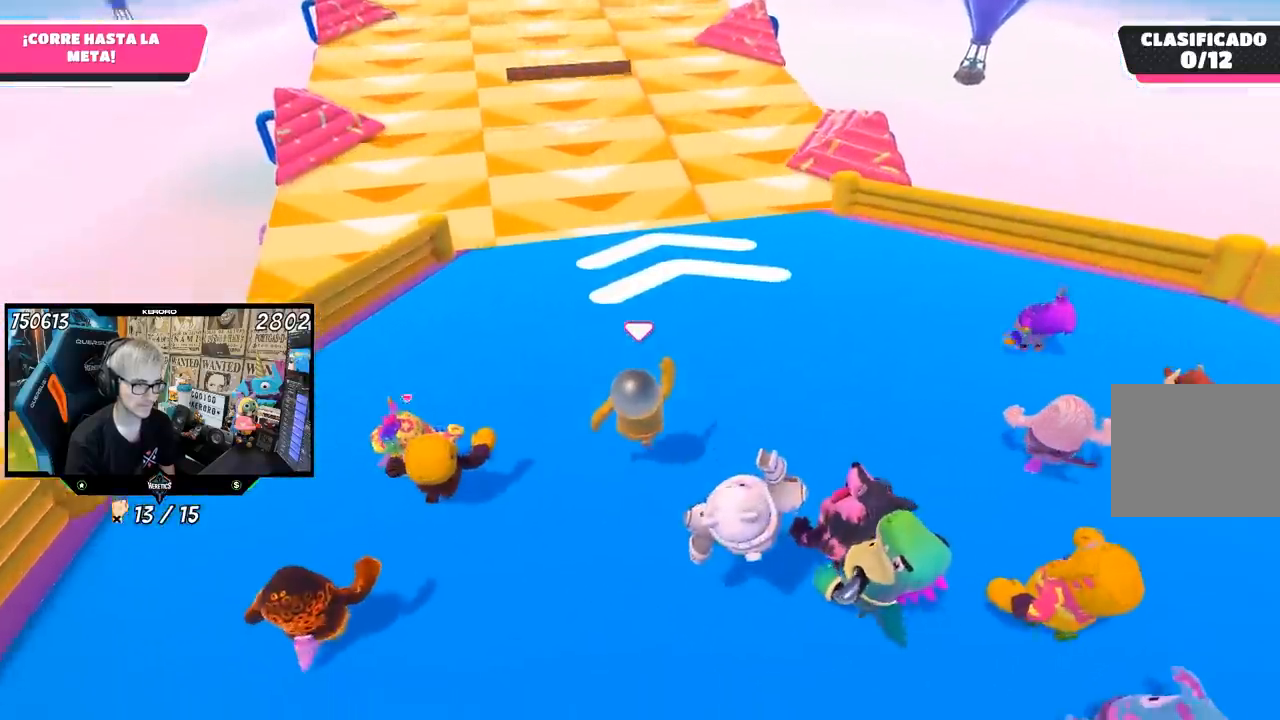
{"buttons": [], "left_stick": "up", "right_stick": "up-left", "events": [[117, "CROSS", "down"], [350, "CROSS", "up"], [483, "right_stick", "up-left"]]}
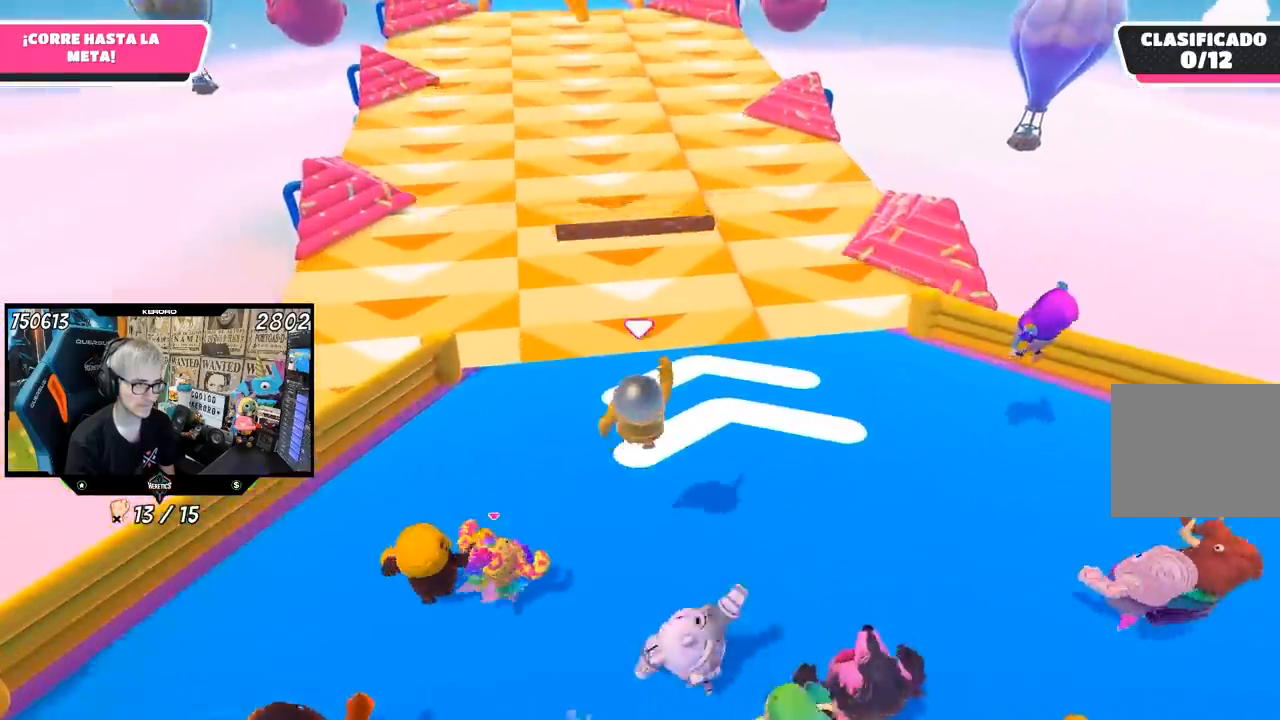
{"buttons": ["L1"], "left_stick": "up", "right_stick": "center", "events": [[217, "right_stick", "up"], [317, "right_stick", "center"], [417, "L1", "down"]]}
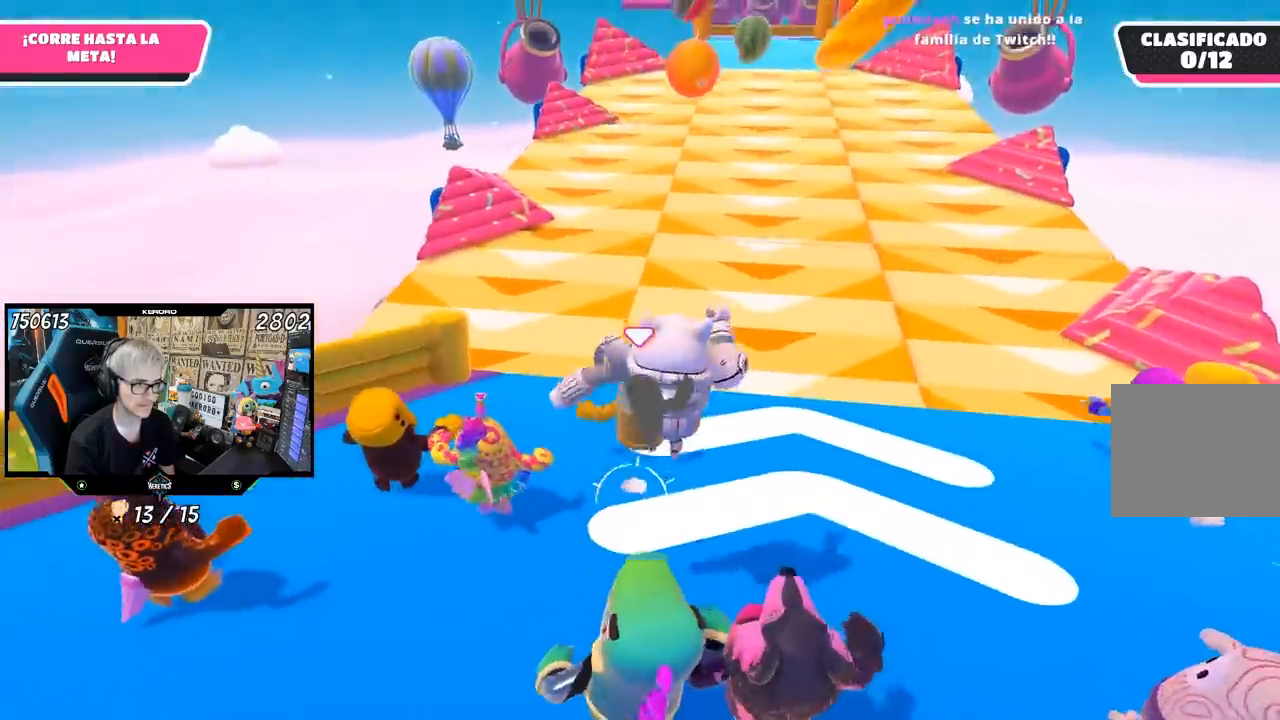
{"buttons": ["CROSS"], "left_stick": "up", "right_stick": "center", "events": [[83, "L1", "up"], [117, "R1", "down"], [267, "R1", "up"], [283, "CROSS", "down"]]}
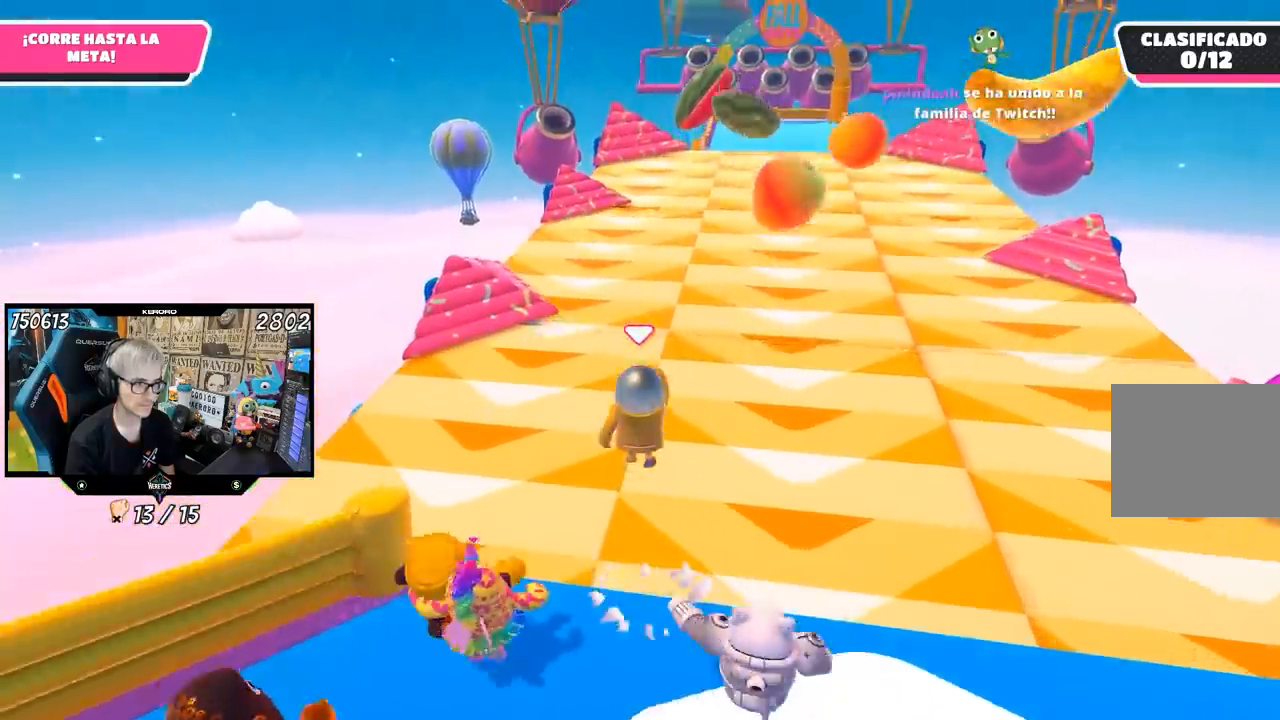
{"buttons": [], "left_stick": "up", "right_stick": "center"}
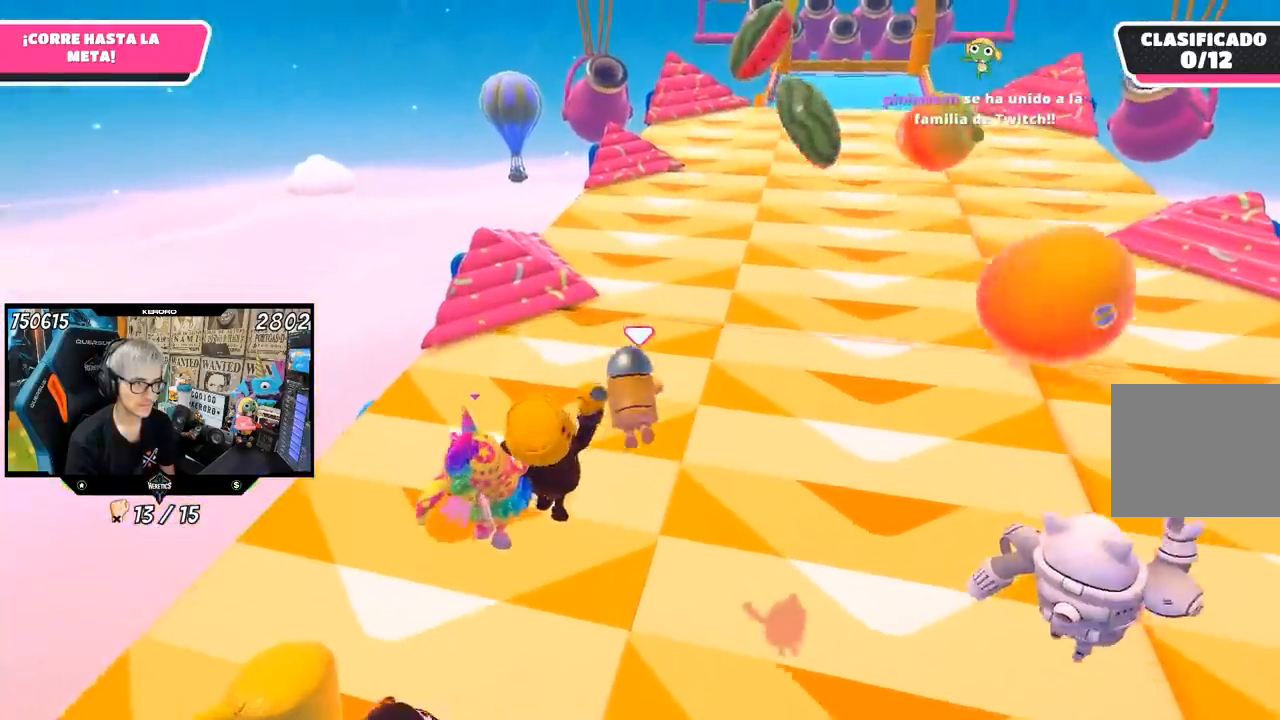
{"buttons": [], "left_stick": "up", "right_stick": "up-right", "events": [[17, "SQUARE", "down"], [150, "SQUARE", "up"], [417, "right_stick", "up-right"]]}
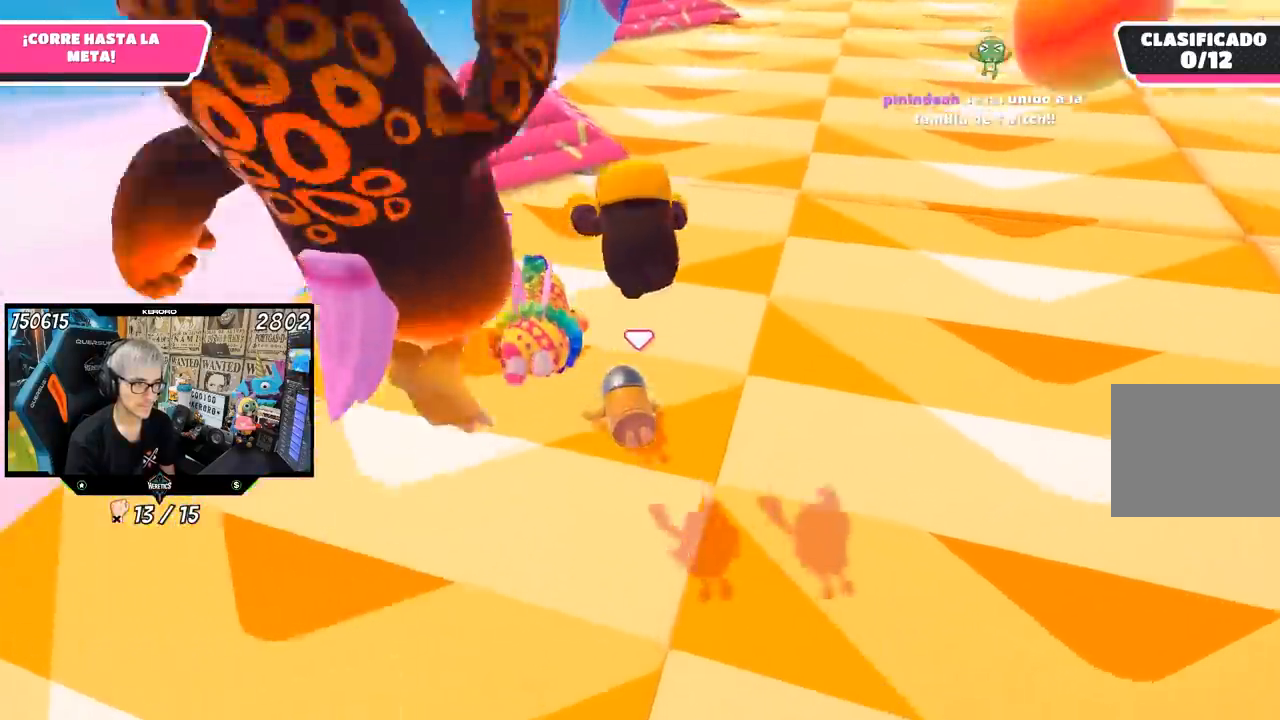
{"buttons": ["L3"], "left_stick": "up", "right_stick": "up-right", "events": [[83, "right_stick", "center"], [283, "L3", "down"], [500, "right_stick", "up-right"]]}
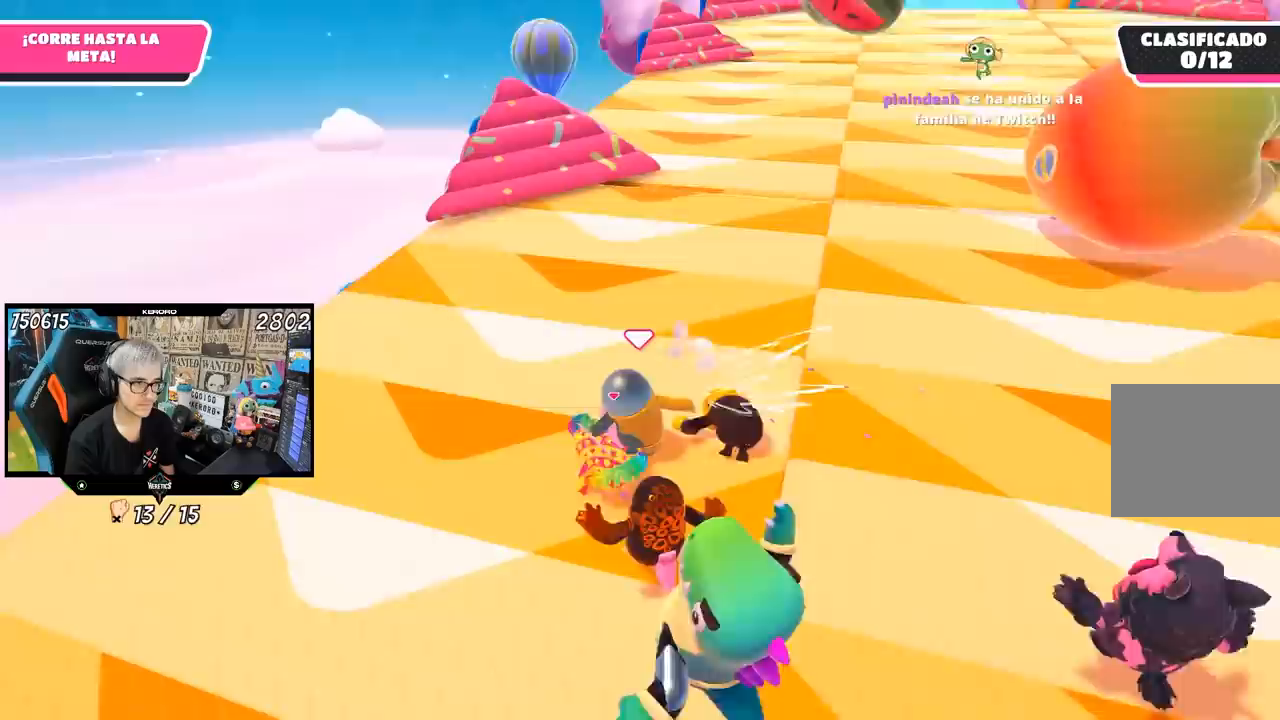
{"buttons": ["L3"], "left_stick": "up", "right_stick": "up-right", "events": []}
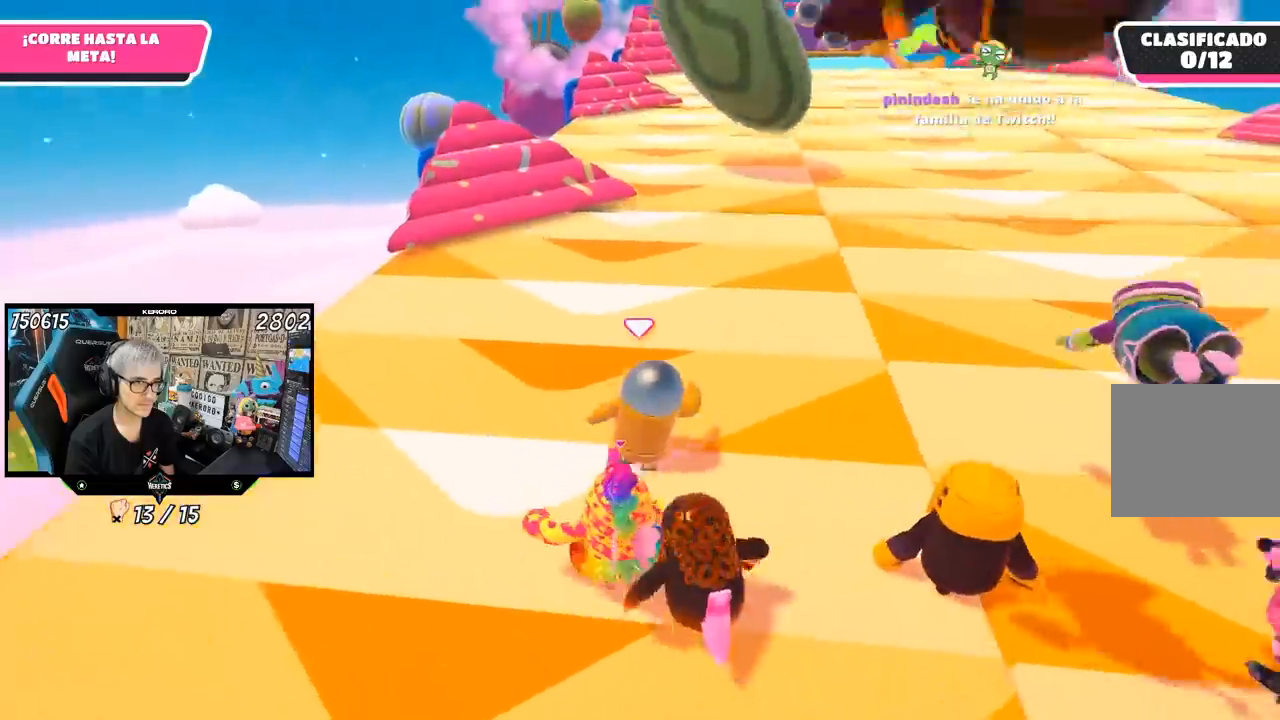
{"buttons": [], "left_stick": "up", "right_stick": "up", "events": [[17, "L3", "up"], [50, "right_stick", "center"], [450, "right_stick", "up"]]}
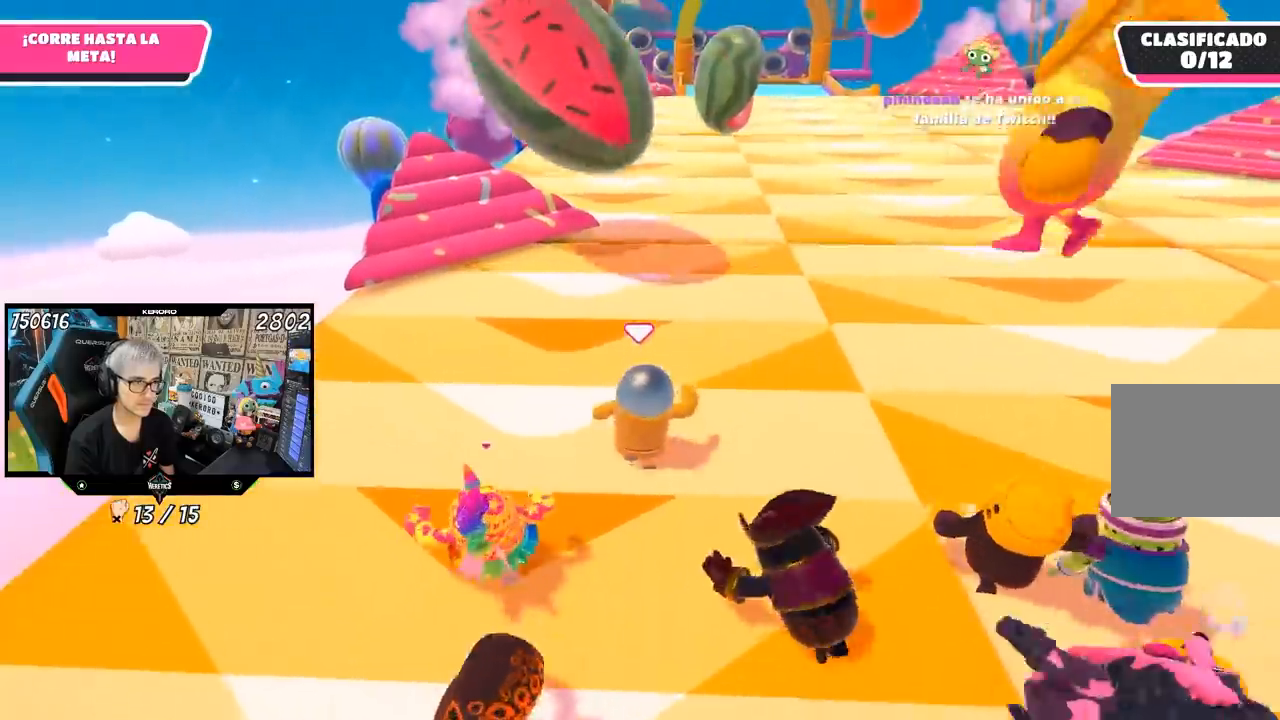
{"buttons": [], "left_stick": "up", "right_stick": "center", "events": [[83, "right_stick", "center"]]}
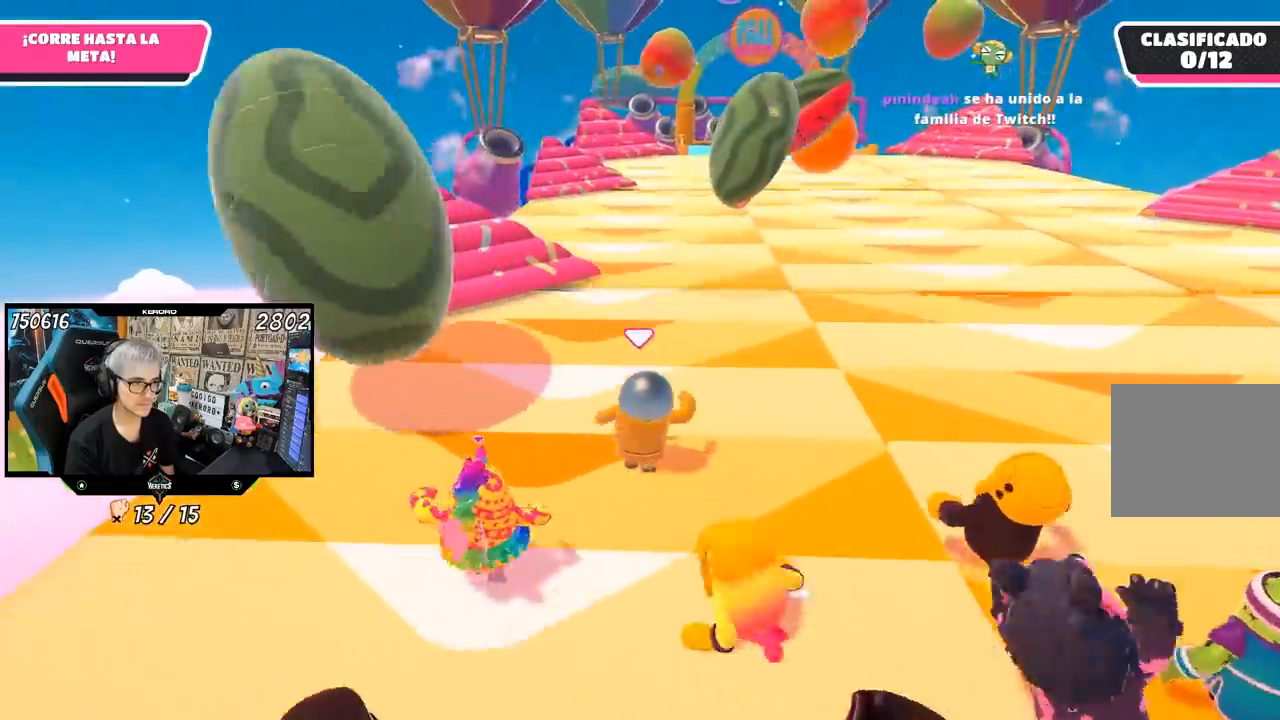
{"buttons": [], "left_stick": "up", "right_stick": "center", "events": []}
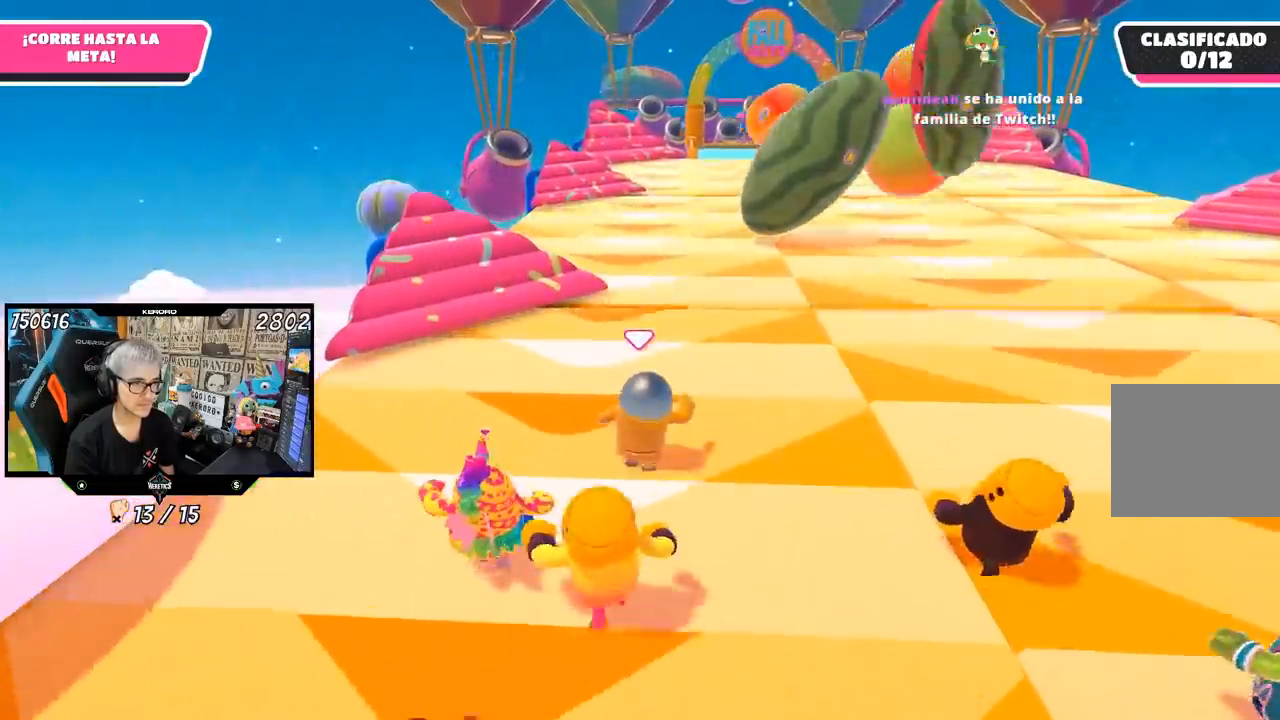
{"buttons": [], "left_stick": "up-right", "right_stick": "down", "events": [[333, "left_stick", "up-right"], [483, "right_stick", "down"]]}
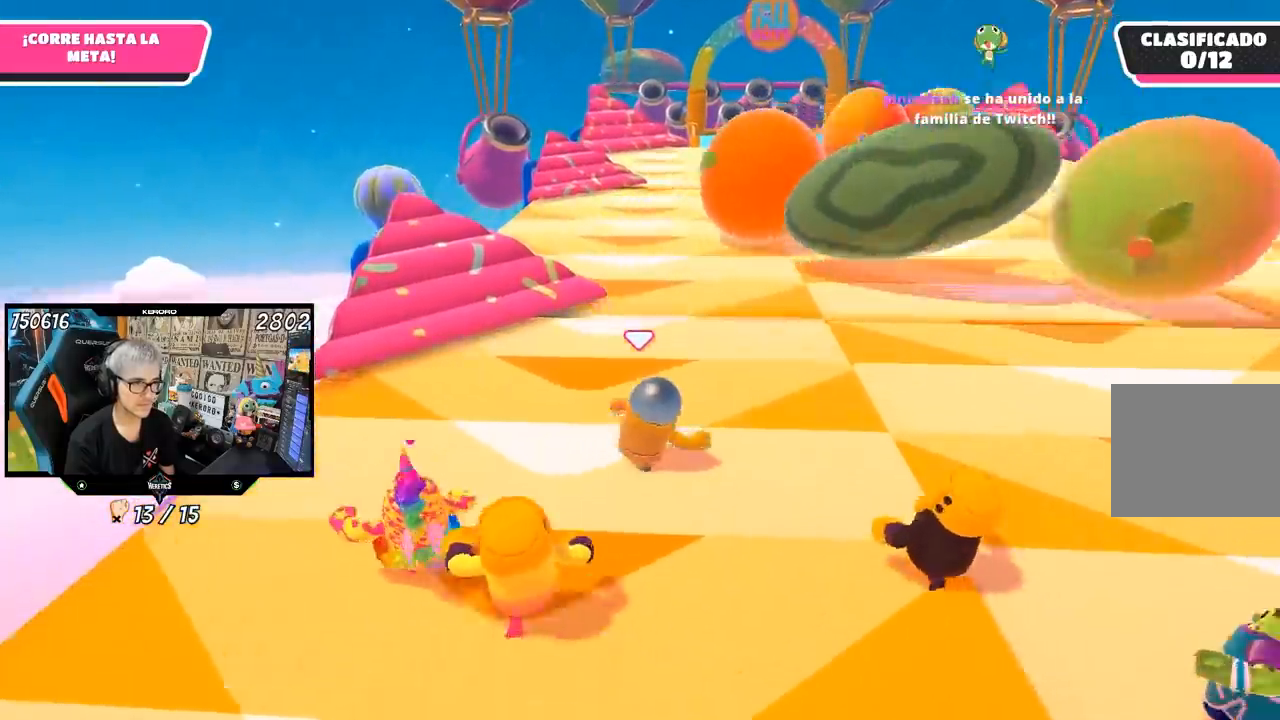
{"buttons": [], "left_stick": "up", "right_stick": "center", "events": [[217, "left_stick", "up"], [417, "right_stick", "center"]]}
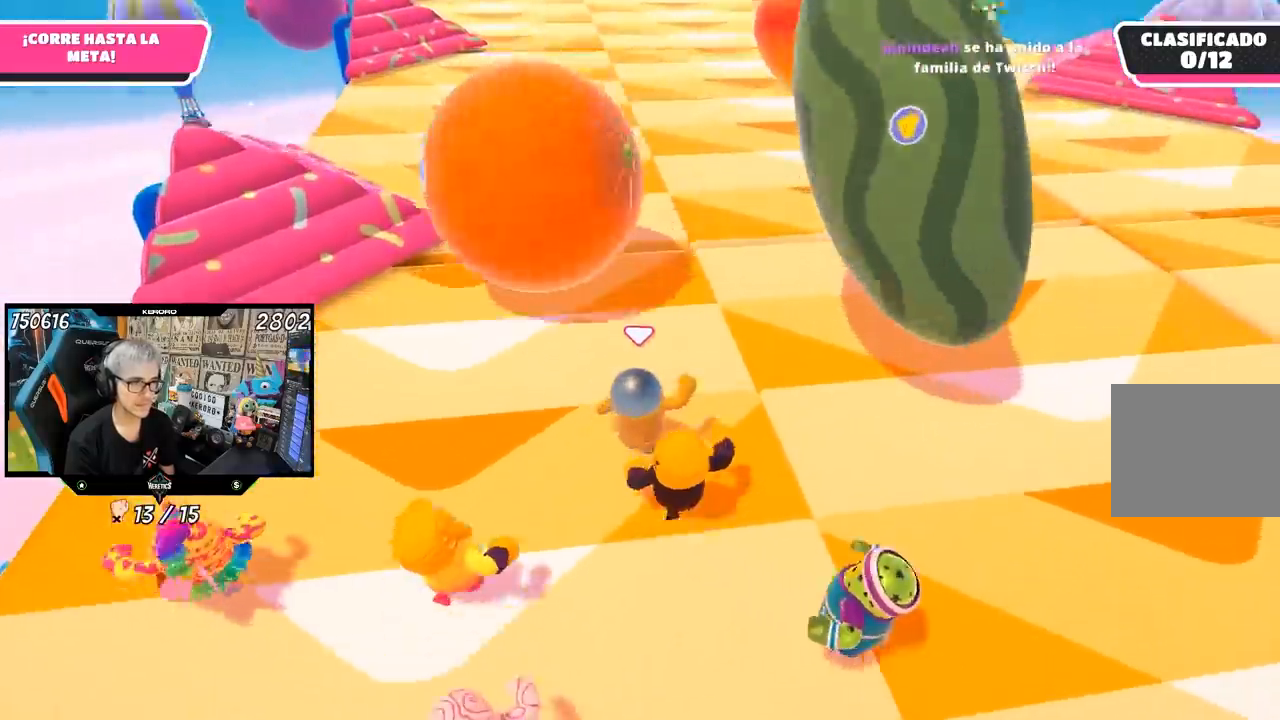
{"buttons": ["R1"], "left_stick": "up", "right_stick": "center", "events": [[183, "right_stick", "up"], [383, "right_stick", "center"], [433, "R1", "down"]]}
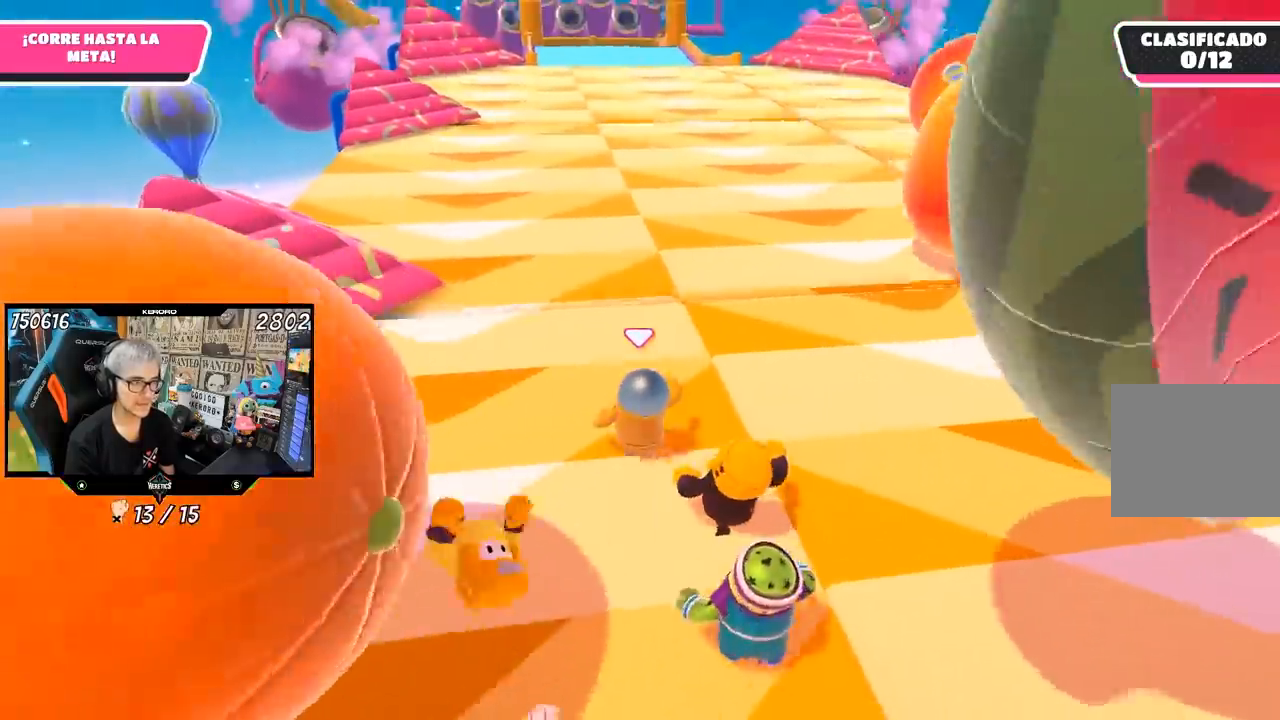
{"buttons": [], "left_stick": "up", "right_stick": "up", "events": [[133, "R1", "up"], [383, "right_stick", "up"]]}
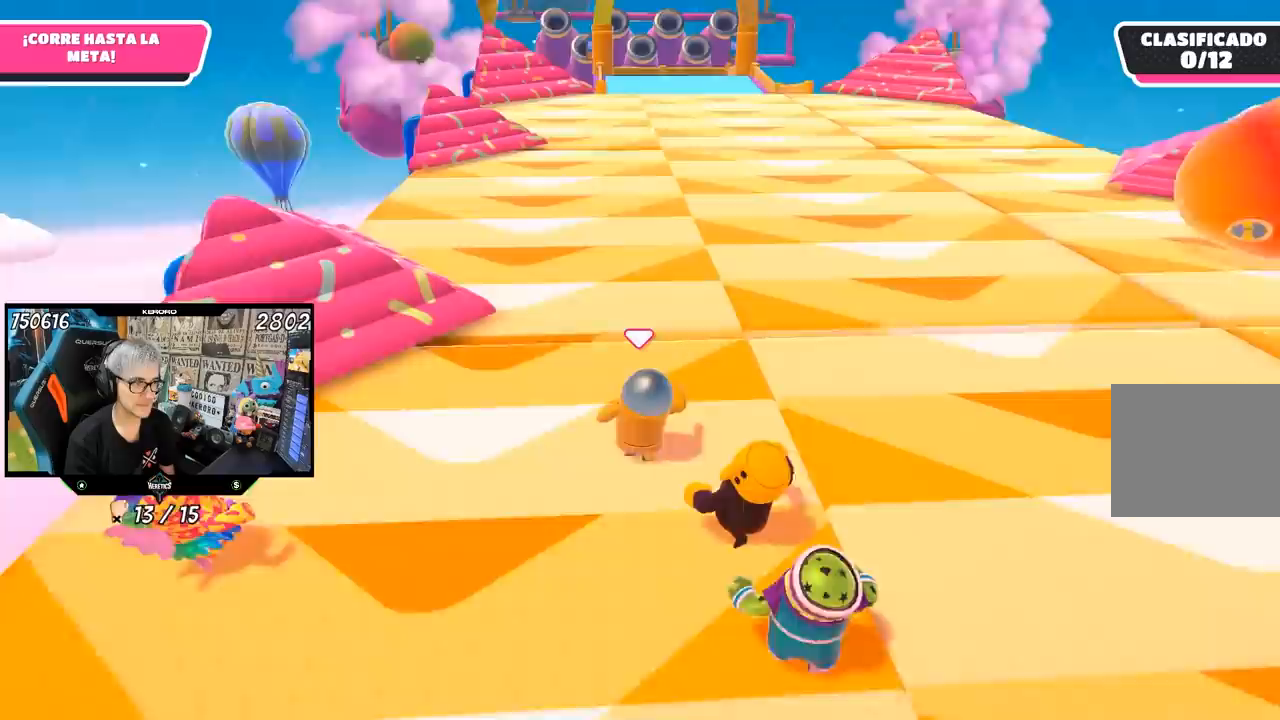
{"buttons": [], "left_stick": "up", "right_stick": "center", "events": [[83, "right_stick", "center"]]}
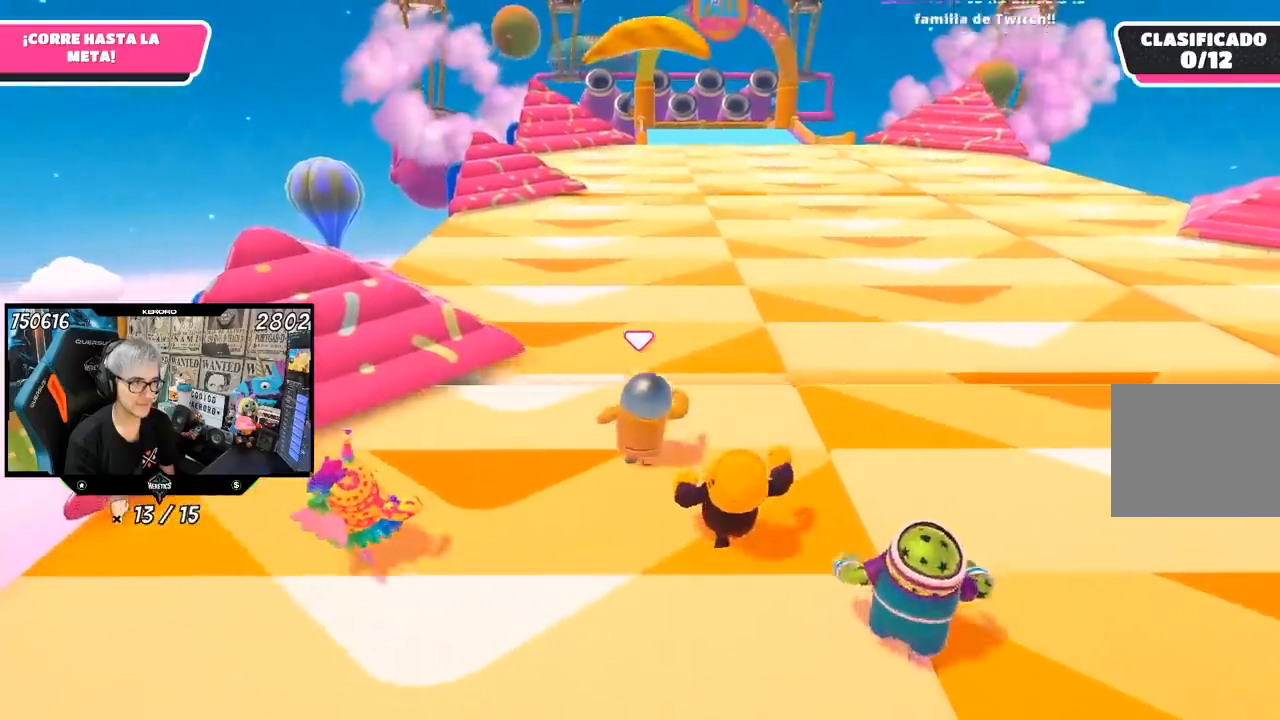
{"buttons": [], "left_stick": "up", "right_stick": "center", "events": []}
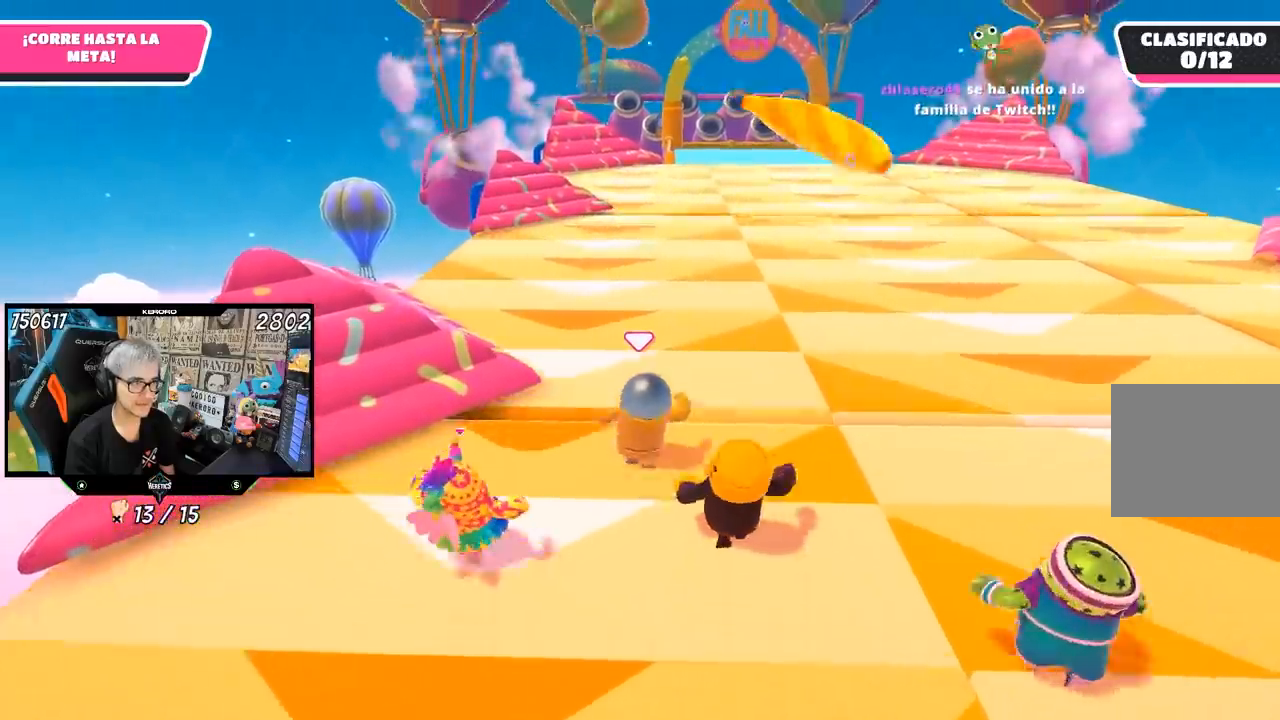
{"buttons": [], "left_stick": "up", "right_stick": "center", "events": []}
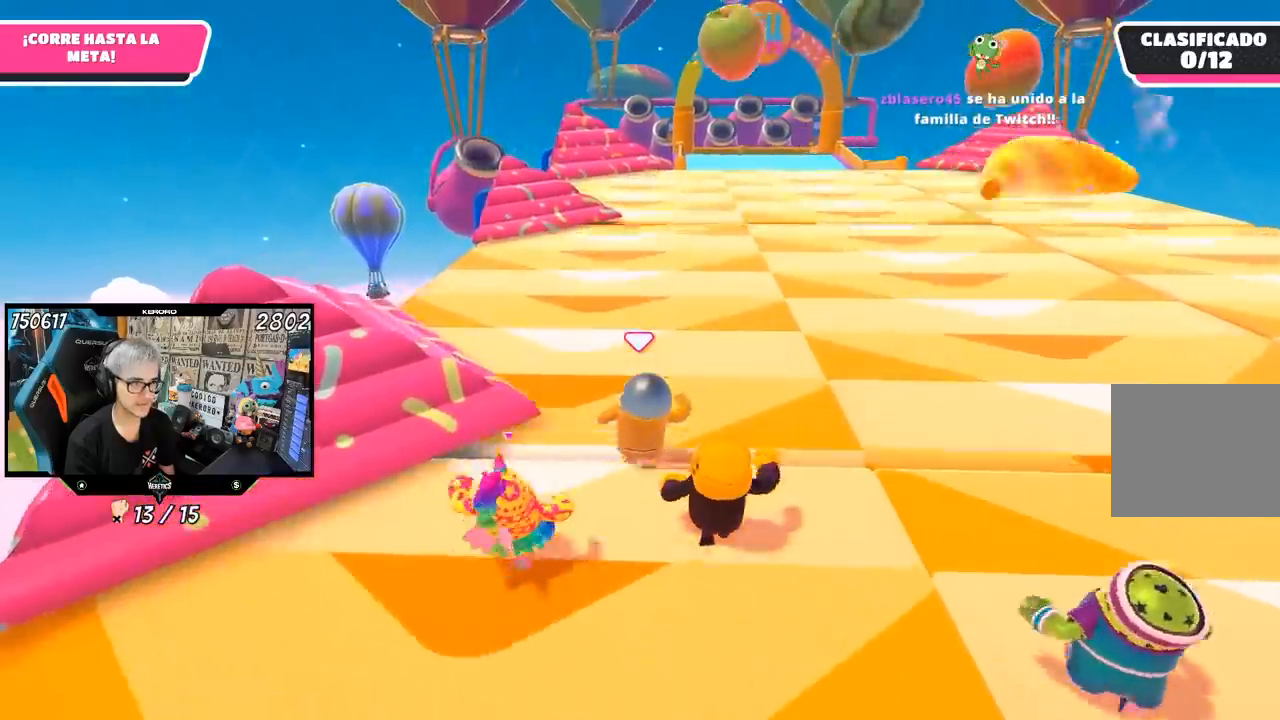
{"buttons": [], "left_stick": "up", "right_stick": "center", "events": []}
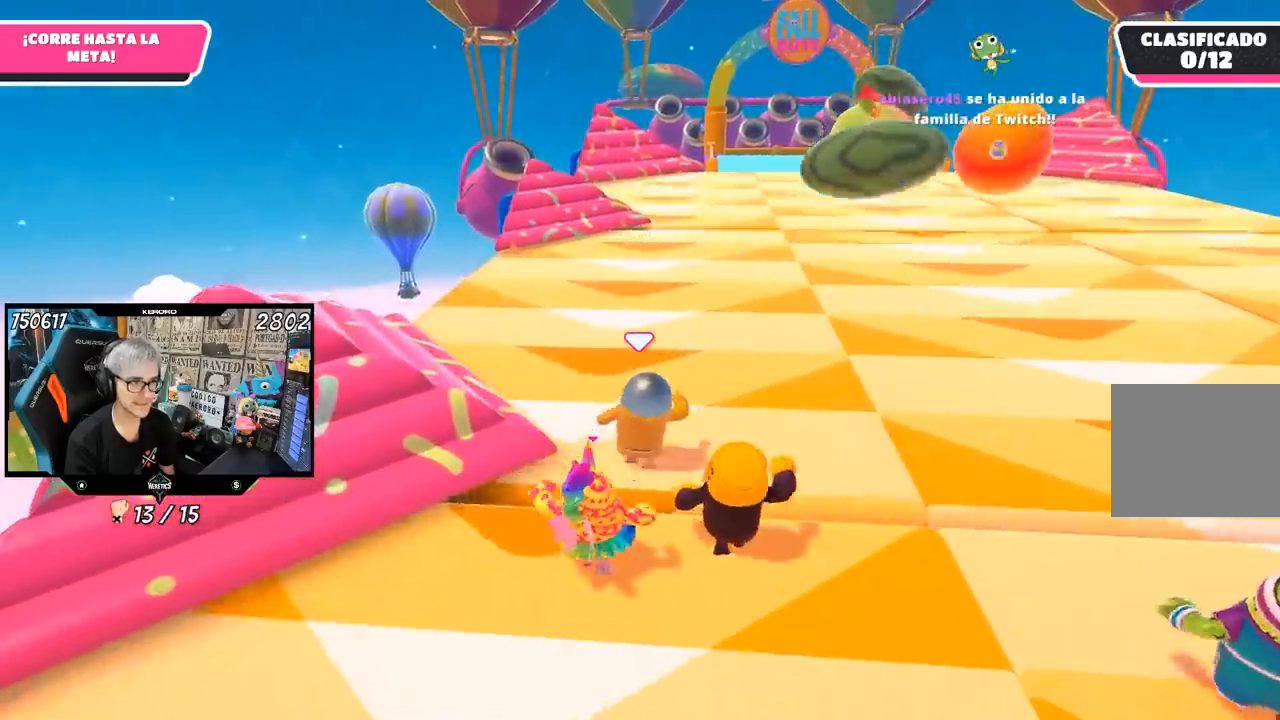
{"buttons": [], "left_stick": "up", "right_stick": "center", "events": []}
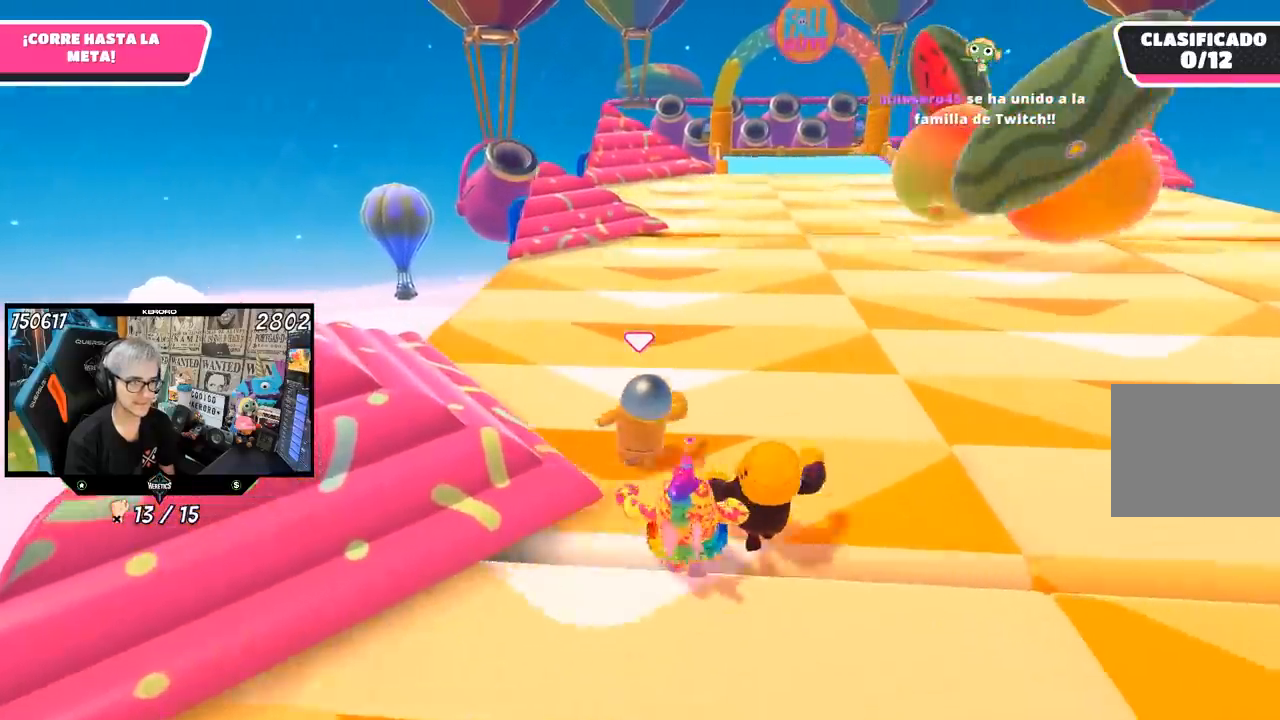
{"buttons": ["R1"], "left_stick": "up", "right_stick": "center", "events": [[500, "R1", "down"]]}
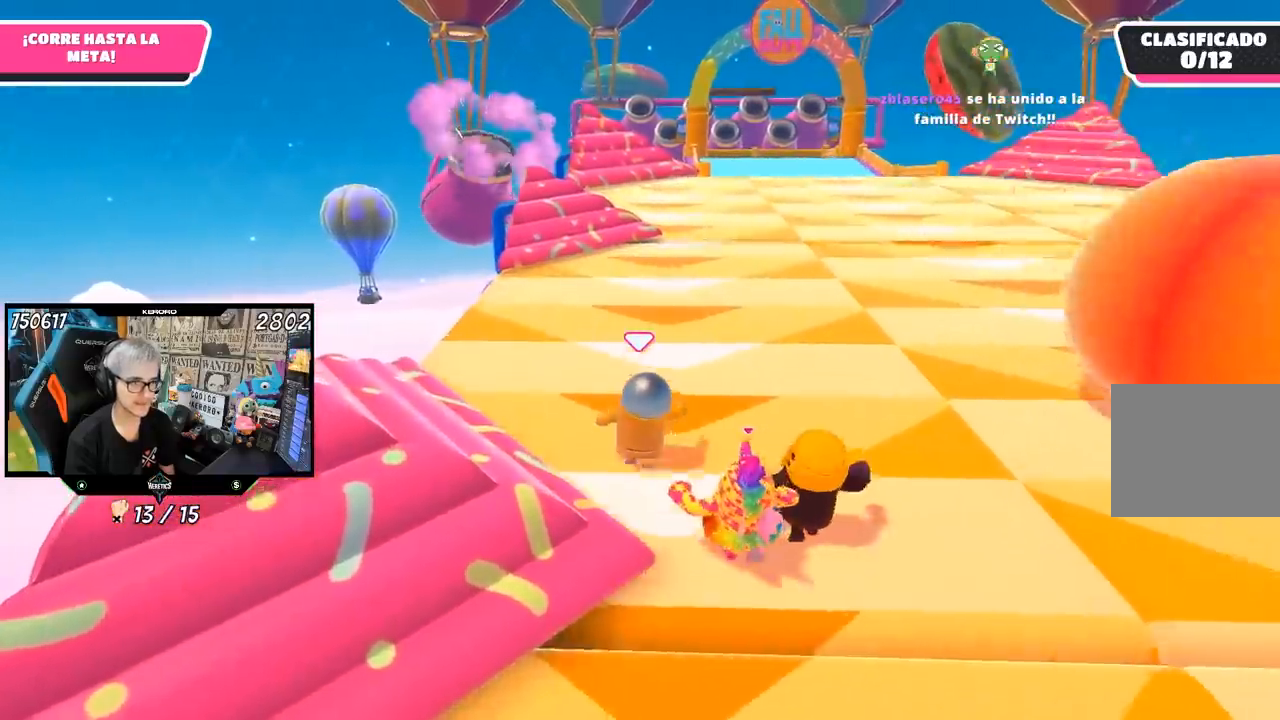
{"buttons": [], "left_stick": "up", "right_stick": "center", "events": [[133, "R1", "up"]]}
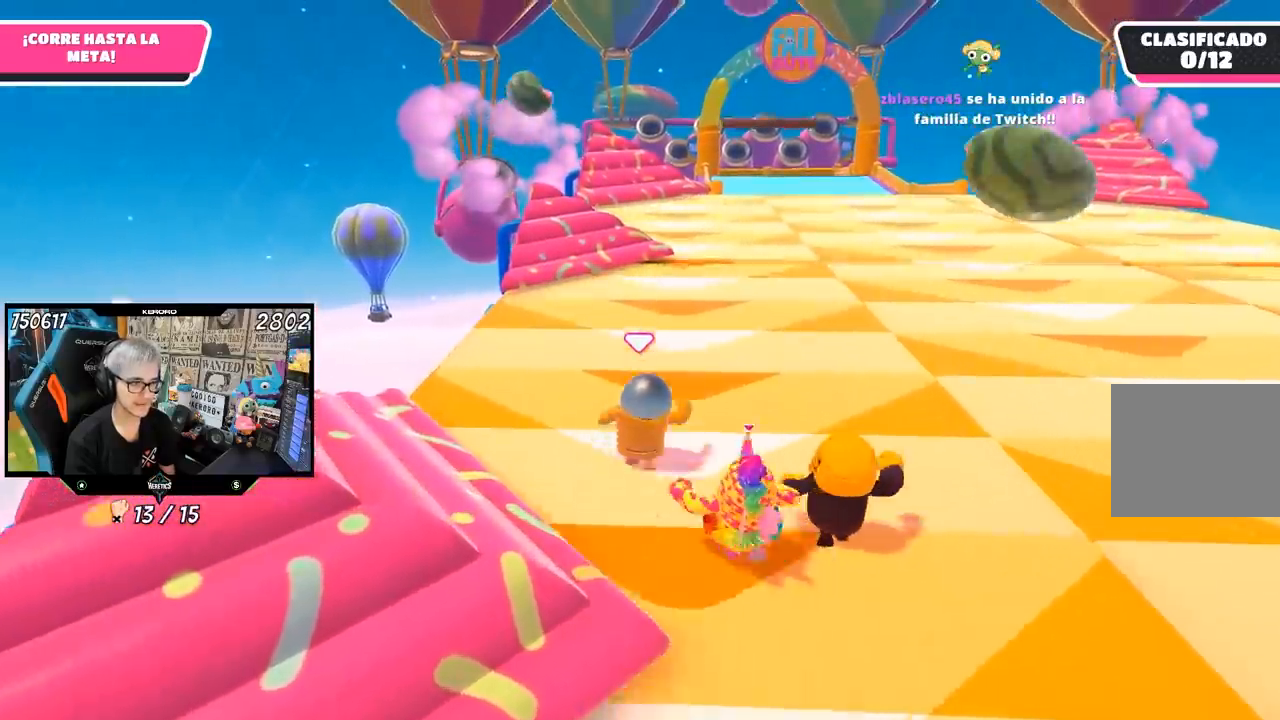
{"buttons": [], "left_stick": "up", "right_stick": "center", "events": [[317, "right_stick", "up-right"], [450, "right_stick", "center"]]}
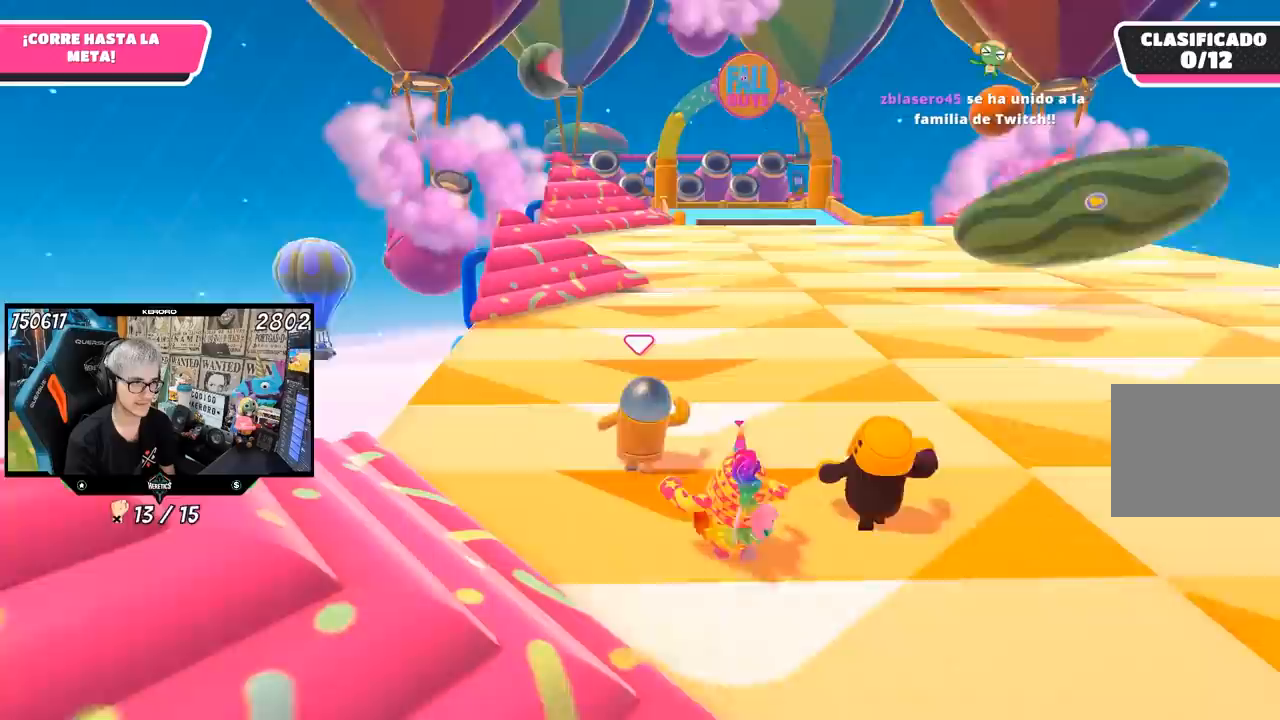
{"buttons": [], "left_stick": "up", "right_stick": "center", "events": []}
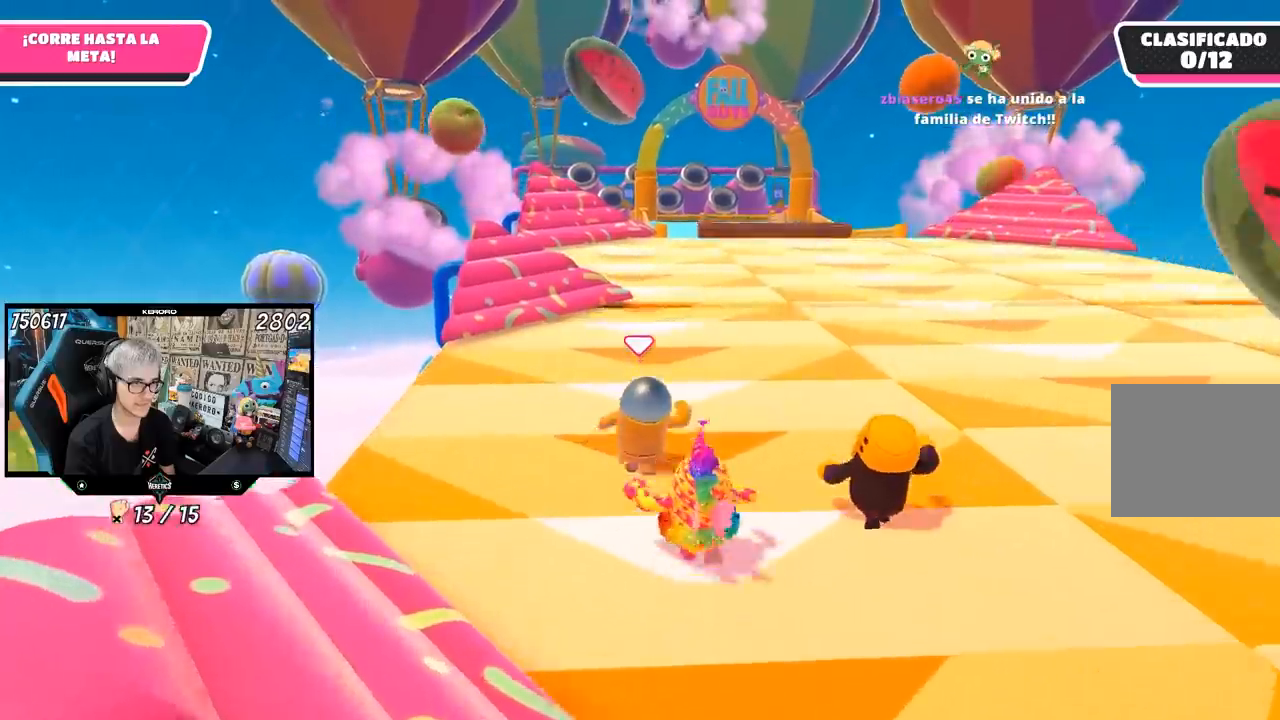
{"buttons": [], "left_stick": "up", "right_stick": "center", "events": []}
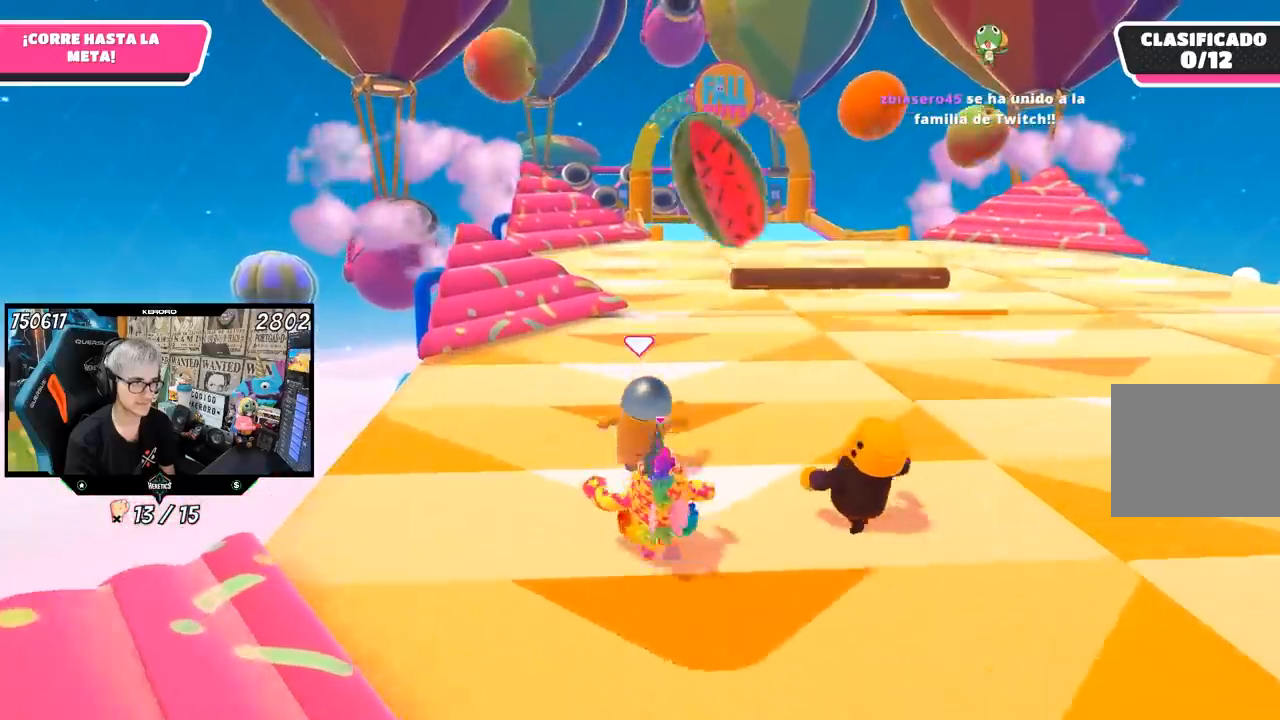
{"buttons": [], "left_stick": "up", "right_stick": "center", "events": []}
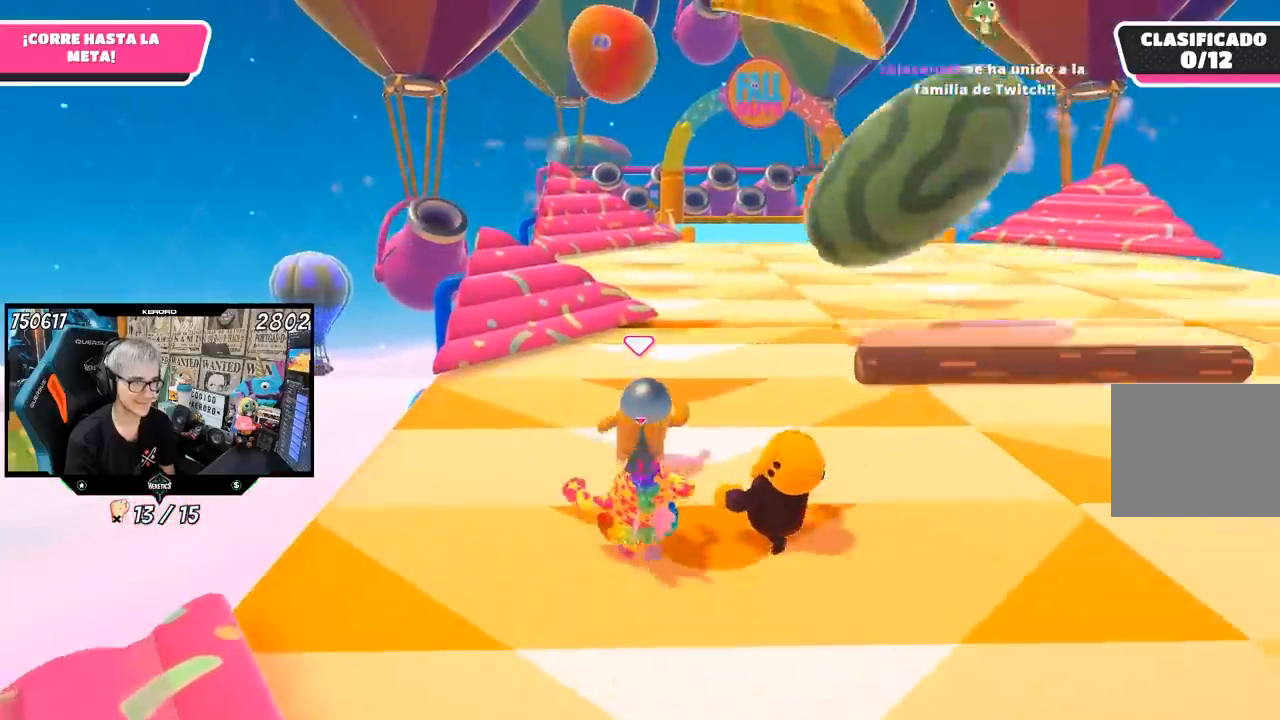
{"buttons": [], "left_stick": "up", "right_stick": "center", "events": []}
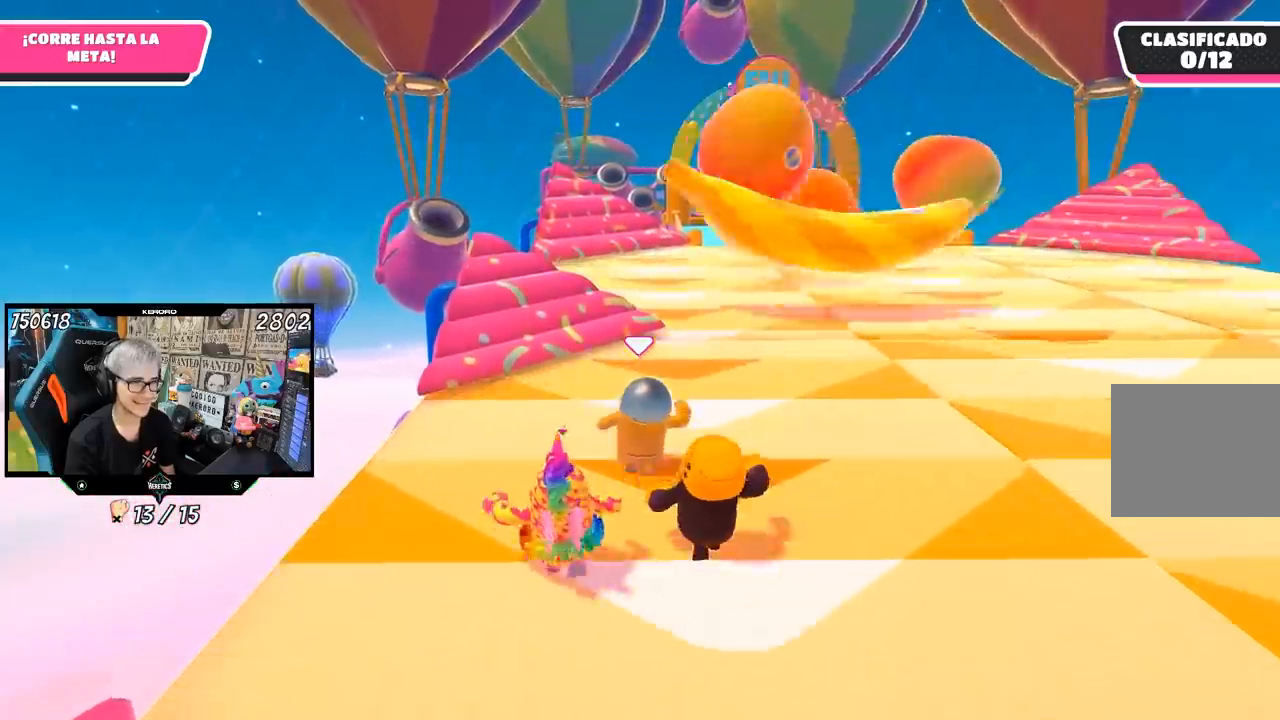
{"buttons": [], "left_stick": "up", "right_stick": "center", "events": []}
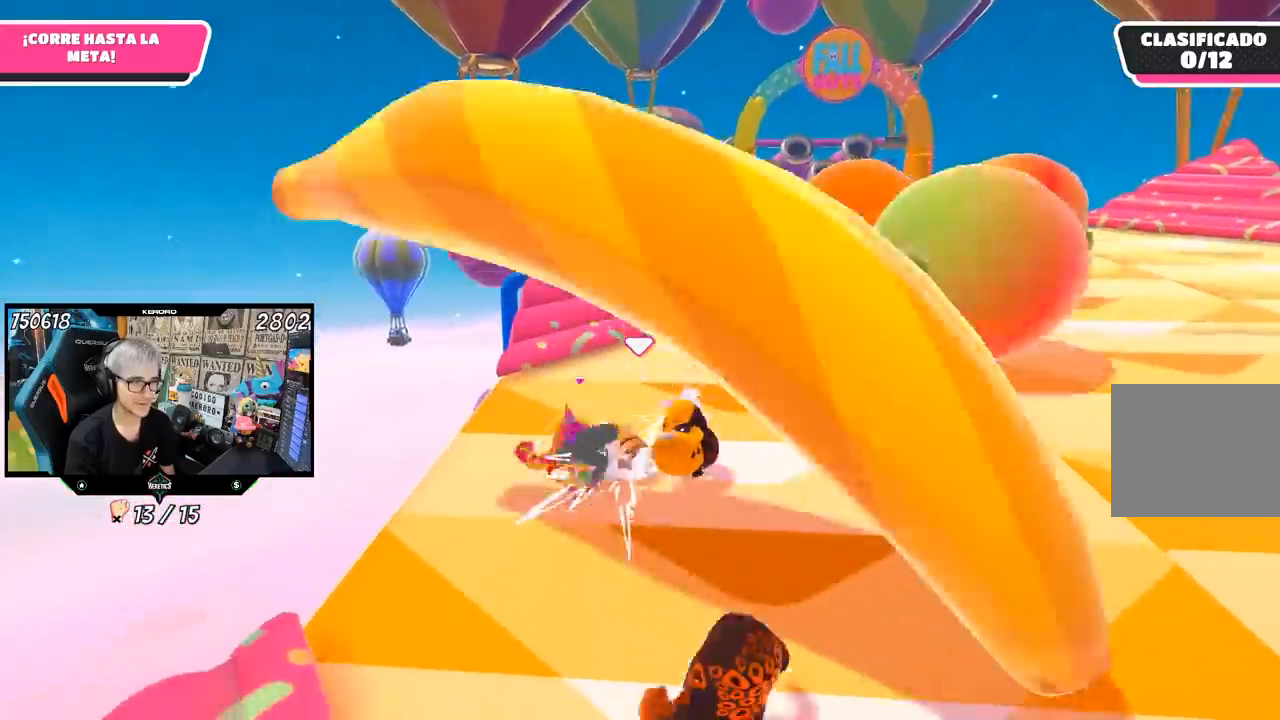
{"buttons": ["L1"], "left_stick": "up-left", "right_stick": "down-right", "events": [[333, "R1", "down"], [400, "R1", "up"], [417, "left_stick", "up-left"], [417, "right_stick", "down-right"], [483, "L1", "down"]]}
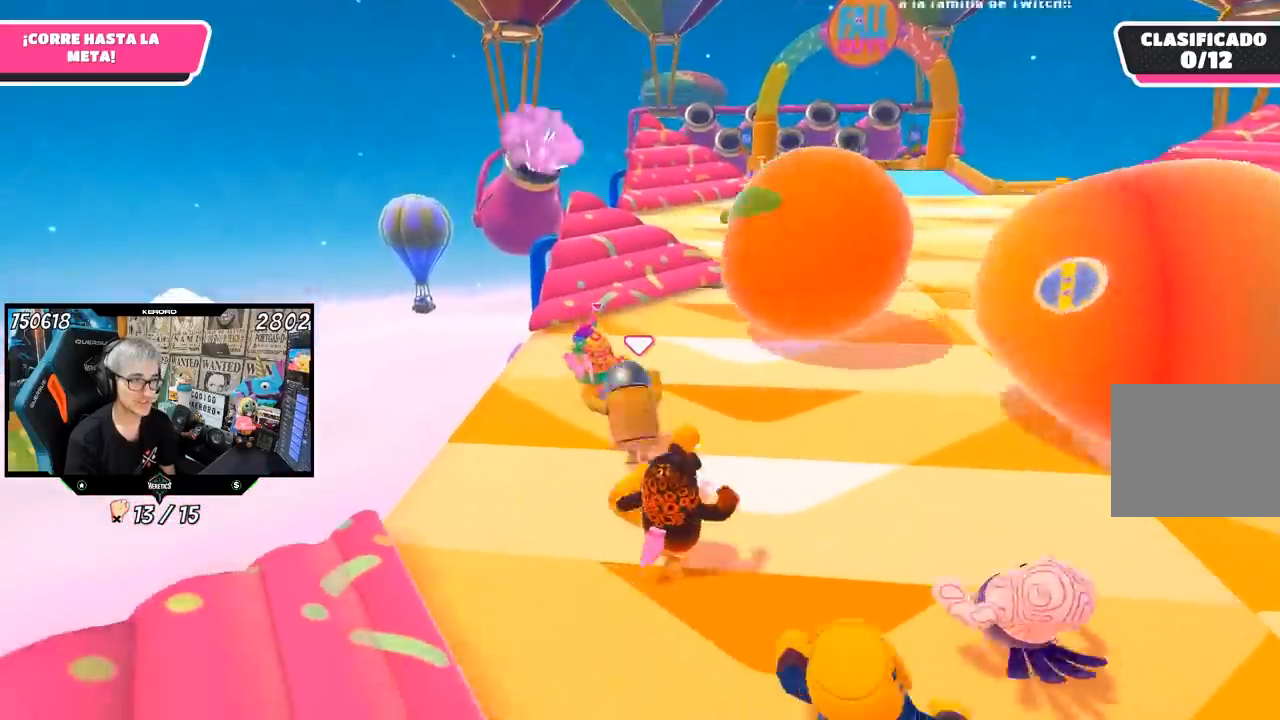
{"buttons": [], "left_stick": "up-right", "right_stick": "down-right", "events": [[83, "left_stick", "up"], [117, "R1", "down"], [233, "L1", "up"], [283, "R1", "up"], [483, "left_stick", "up-right"]]}
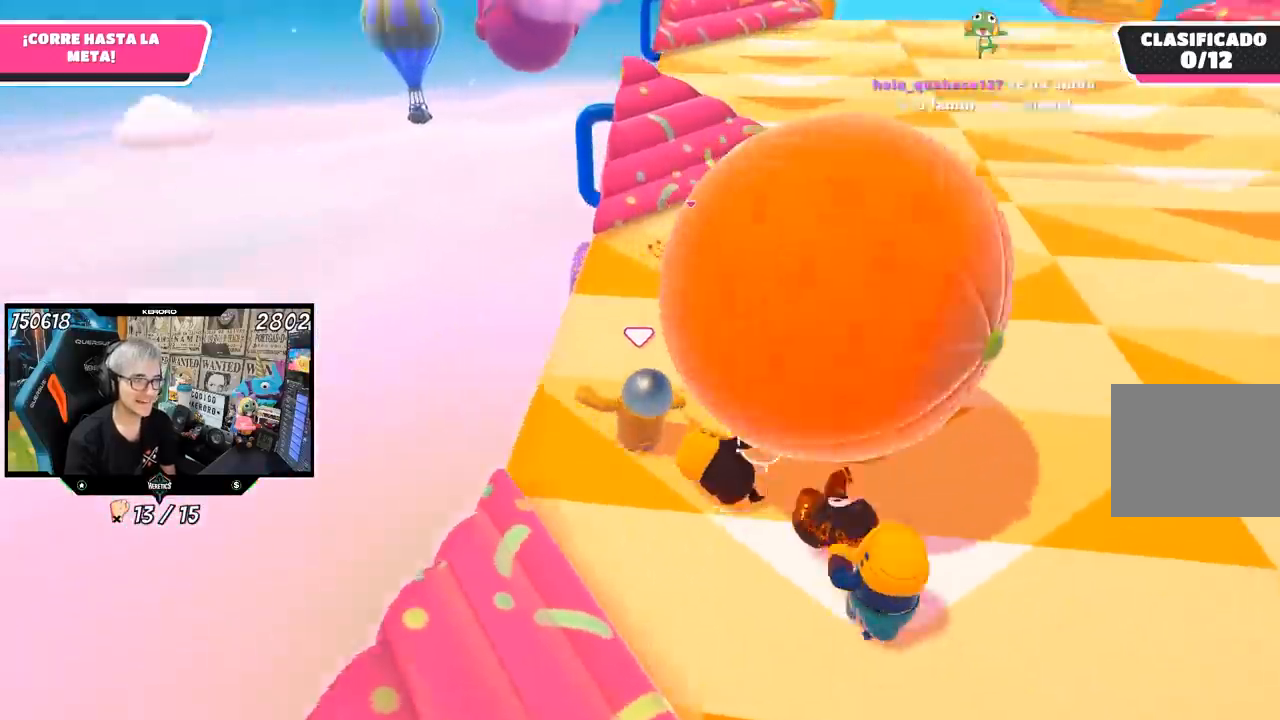
{"buttons": ["L1"], "left_stick": "up", "right_stick": "center", "events": [[83, "right_stick", "center"], [117, "left_stick", "up"], [283, "right_stick", "up"], [483, "right_stick", "center"], [500, "L1", "down"]]}